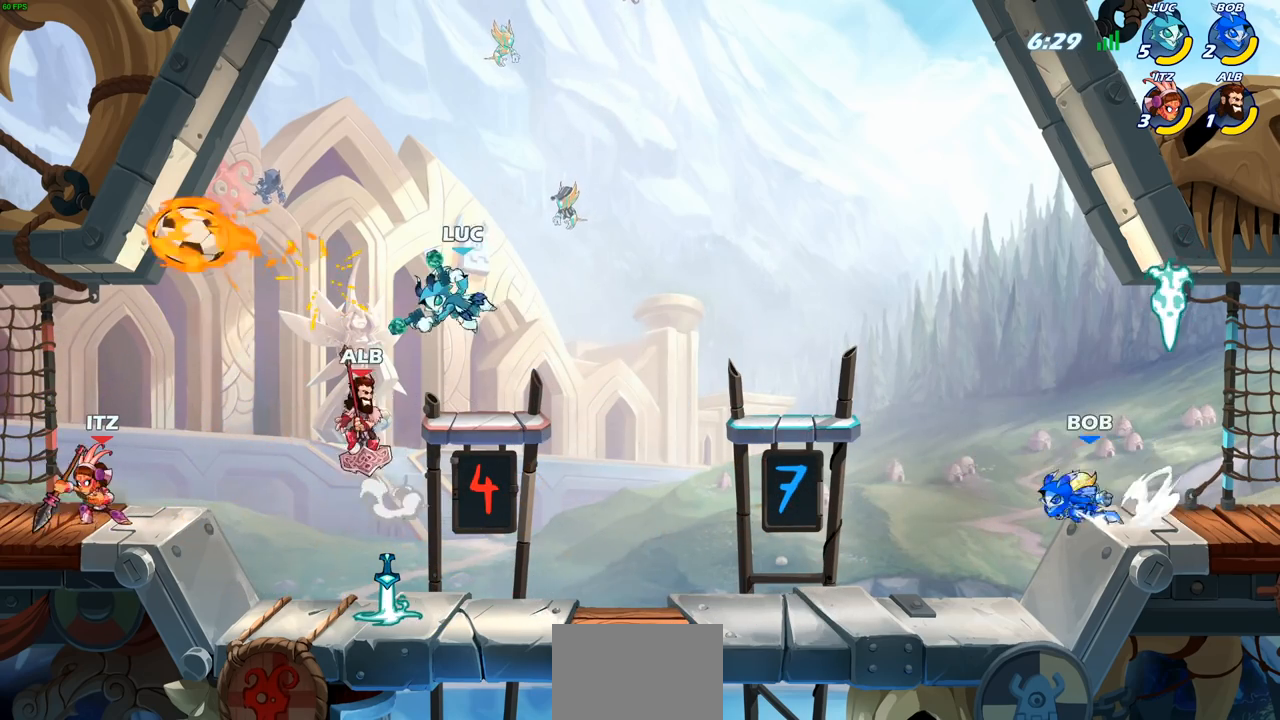
Gameplay with a controller (PlayStation layout); each line is a JSON object with the inputs held at the frame after it. "events" lists button and stick changes between this image and that frame as [ms after this image, input, new state], when the widget could be followed in between.
{"buttons": [], "left_stick": "right", "right_stick": "center", "events": [[100, "left_stick", "right"]]}
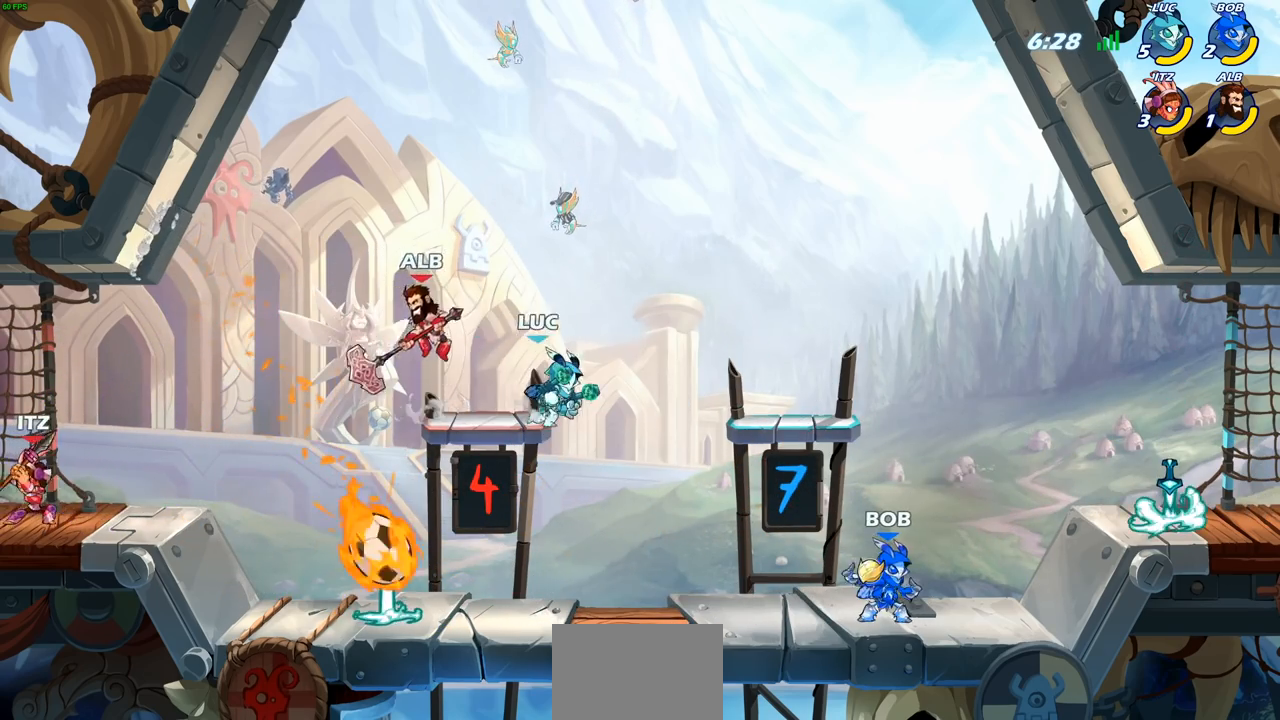
{"buttons": [], "left_stick": "center", "right_stick": "center", "events": [[100, "left_stick", "left"], [150, "SQUARE", "down"], [167, "R1", "down"], [167, "R2", "down"], [217, "SQUARE", "up"], [217, "left_stick", "center"], [317, "R1", "up"], [333, "R2", "up"]]}
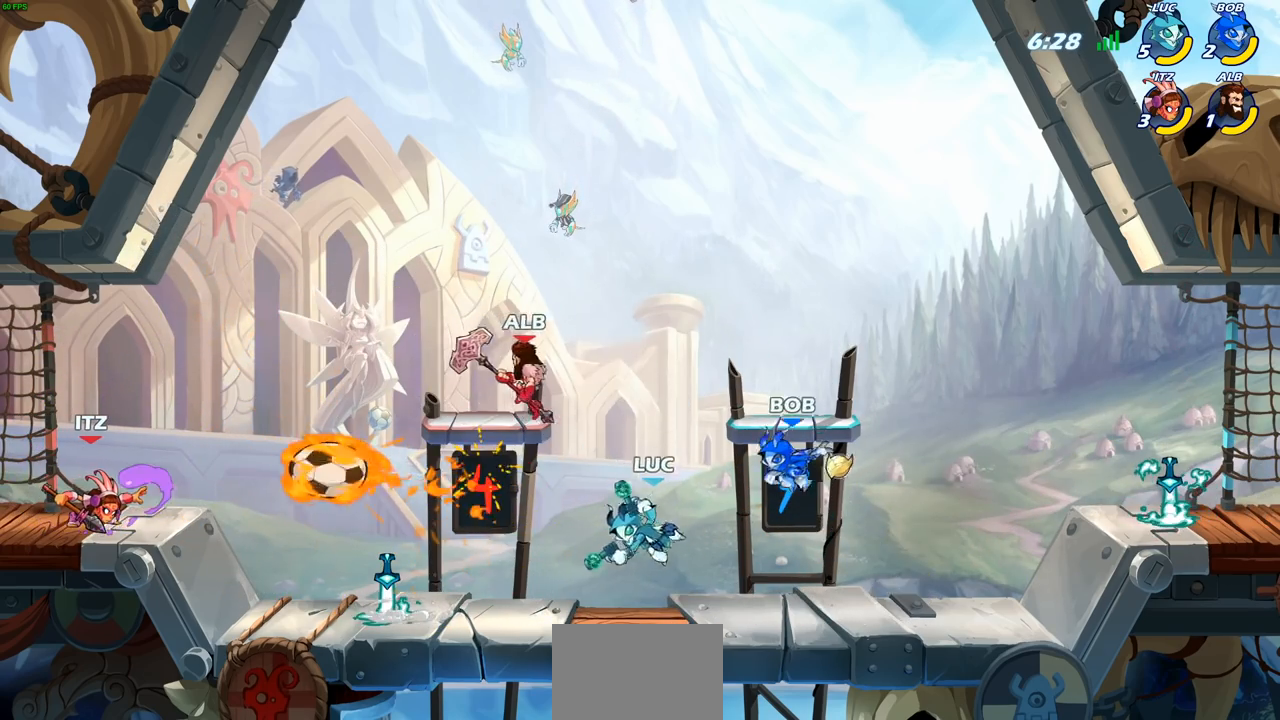
{"buttons": [], "left_stick": "center", "right_stick": "center", "events": []}
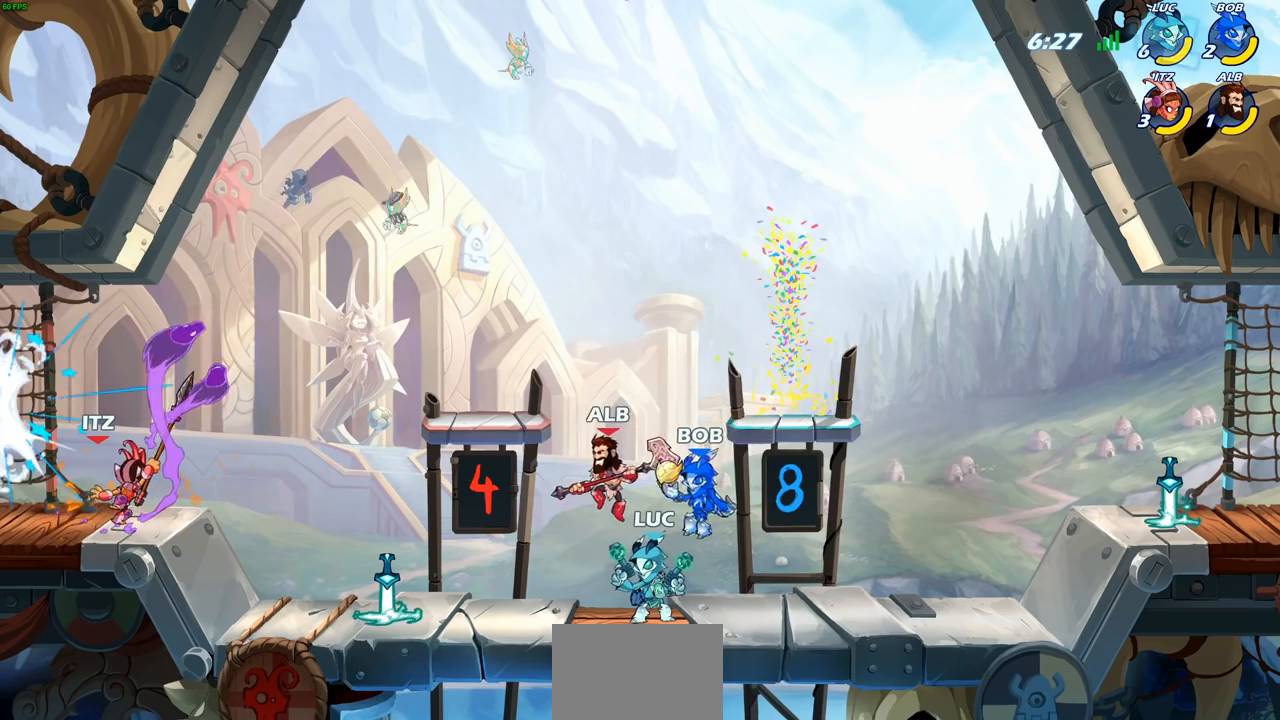
{"buttons": [], "left_stick": "center", "right_stick": "center", "events": [[300, "CROSS", "down"], [417, "CROSS", "up"]]}
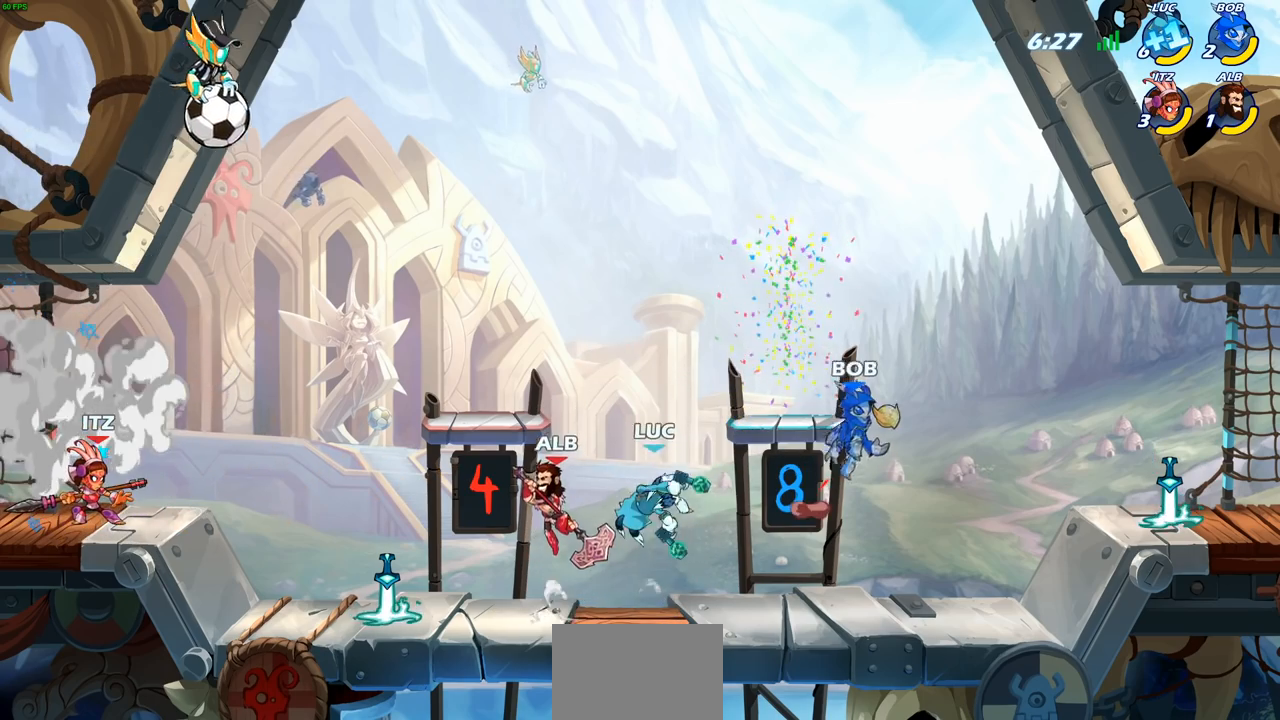
{"buttons": [], "left_stick": "right", "right_stick": "center", "events": [[100, "CROSS", "down"], [300, "CROSS", "up"], [300, "left_stick", "right"]]}
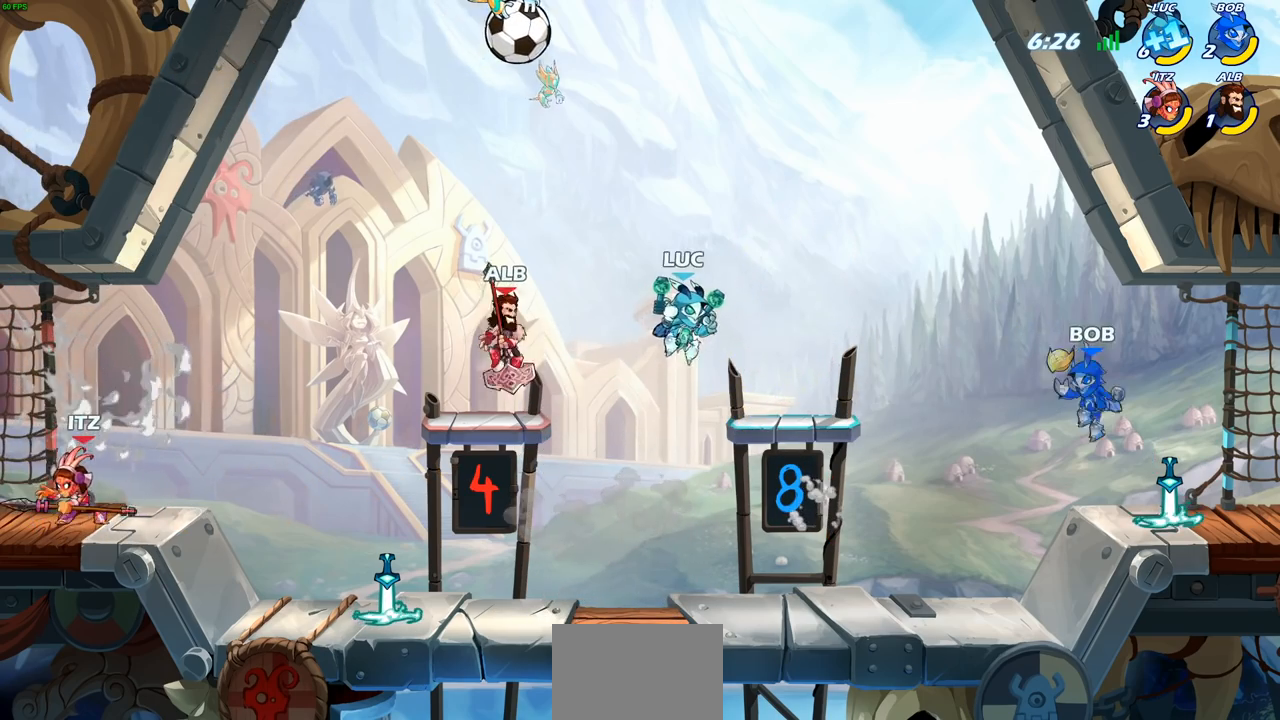
{"buttons": ["CROSS"], "left_stick": "center", "right_stick": "center", "events": [[50, "left_stick", "down-right"], [283, "left_stick", "center"], [450, "CROSS", "down"]]}
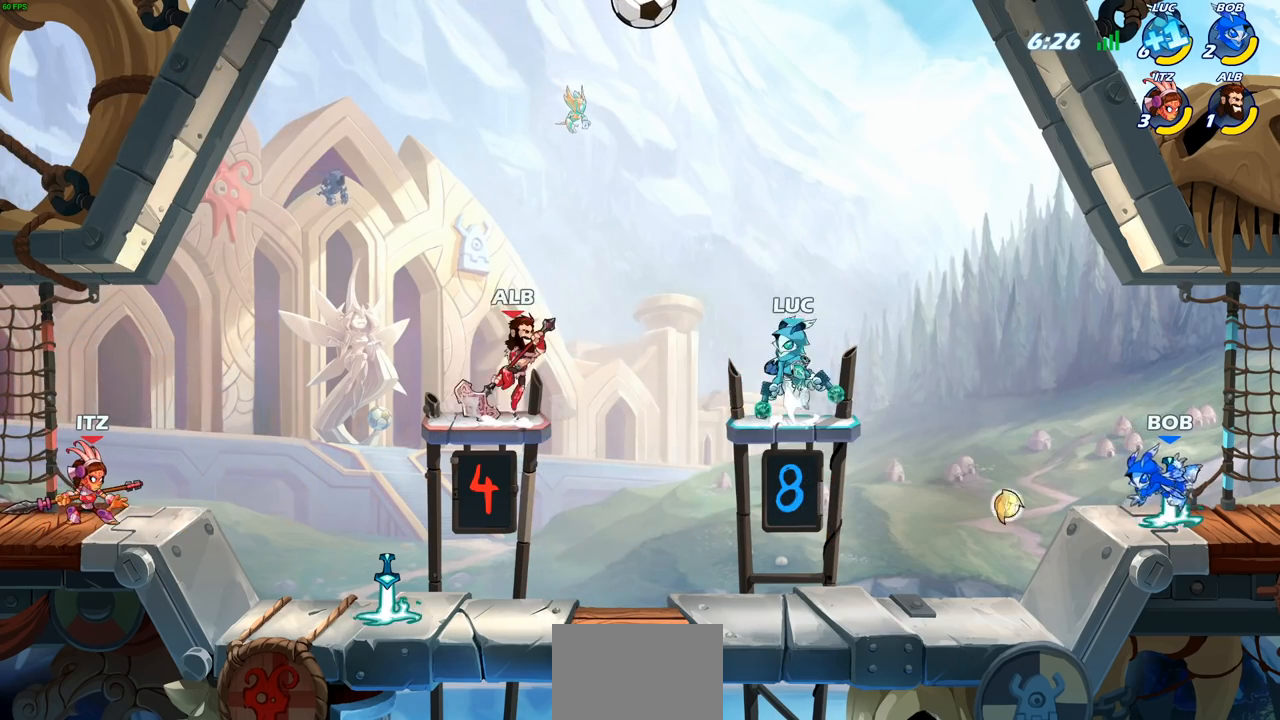
{"buttons": [], "left_stick": "center", "right_stick": "center", "events": [[100, "CROSS", "up"]]}
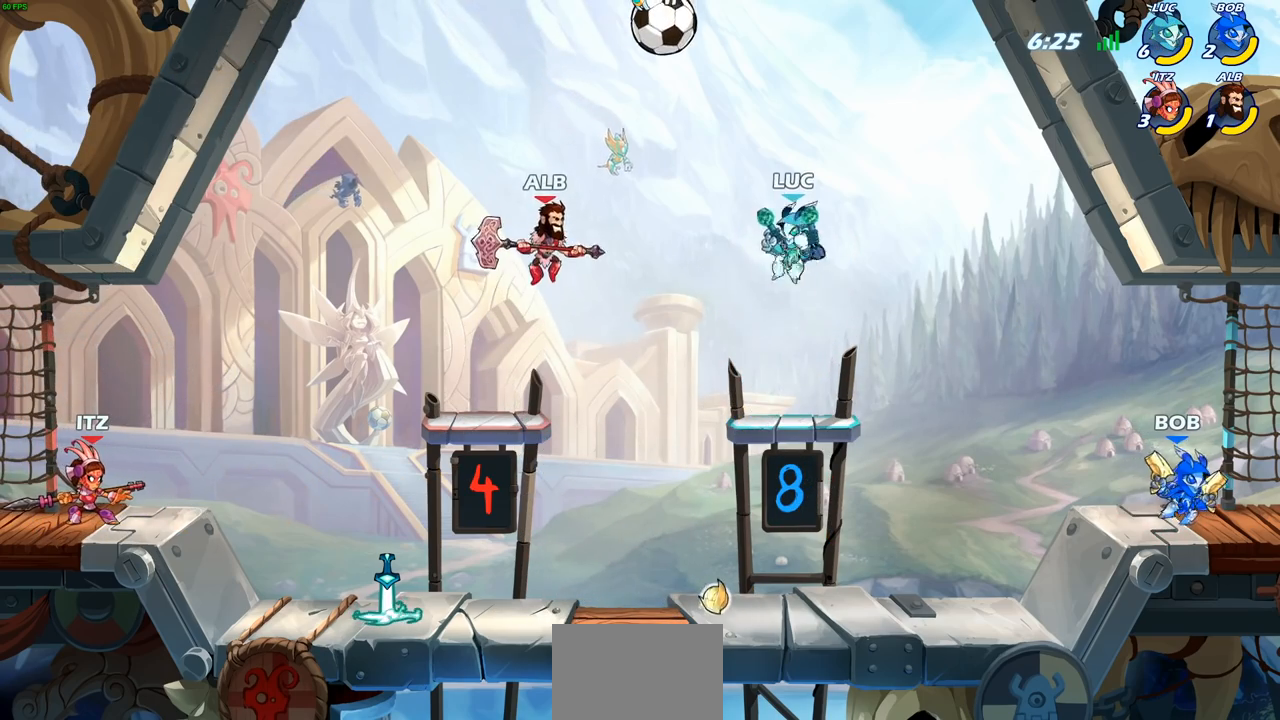
{"buttons": ["SQUARE", "R1", "R2"], "left_stick": "down-left", "right_stick": "center", "events": [[17, "CROSS", "down"], [150, "CROSS", "up"], [283, "CROSS", "down"], [283, "left_stick", "up-left"], [350, "left_stick", "left"], [383, "CROSS", "up"], [417, "R2", "down"], [433, "R1", "down"], [450, "left_stick", "down-left"], [467, "SQUARE", "down"]]}
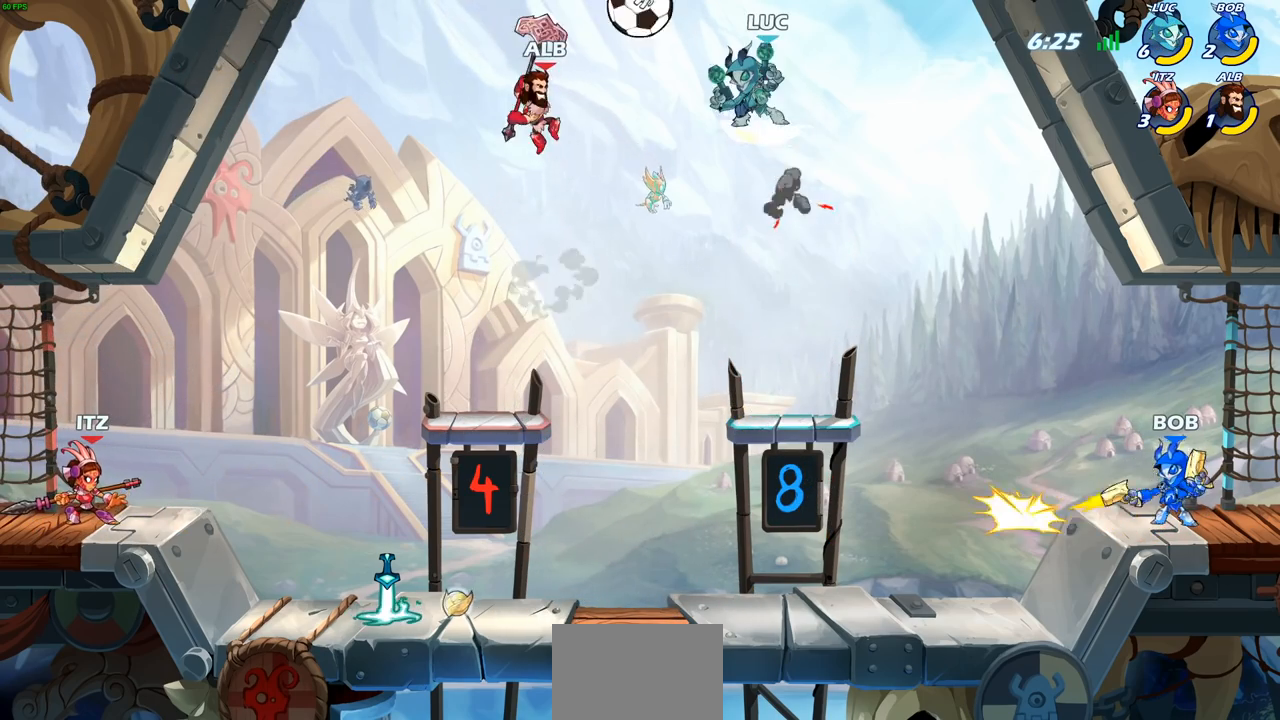
{"buttons": [], "left_stick": "center", "right_stick": "center", "events": [[67, "SQUARE", "up"], [83, "R1", "up"], [83, "R2", "up"], [117, "left_stick", "center"]]}
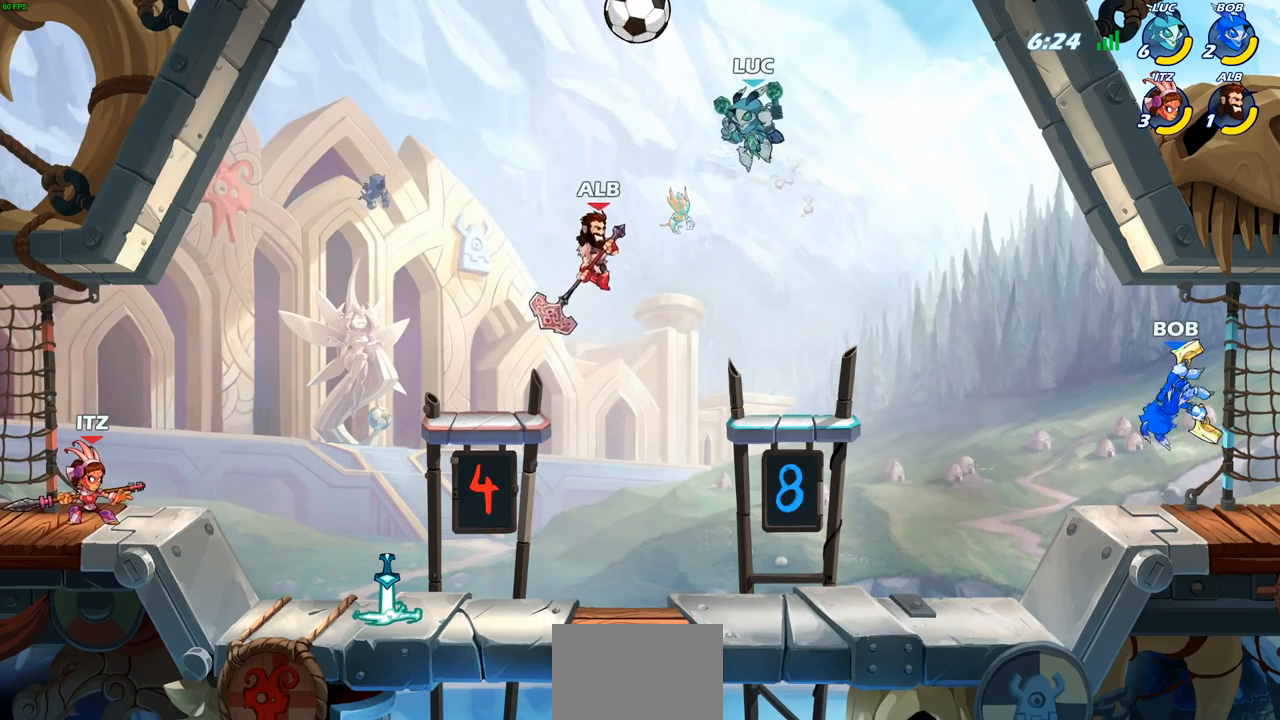
{"buttons": [], "left_stick": "center", "right_stick": "center", "events": [[217, "left_stick", "right"], [350, "left_stick", "left"], [467, "left_stick", "center"]]}
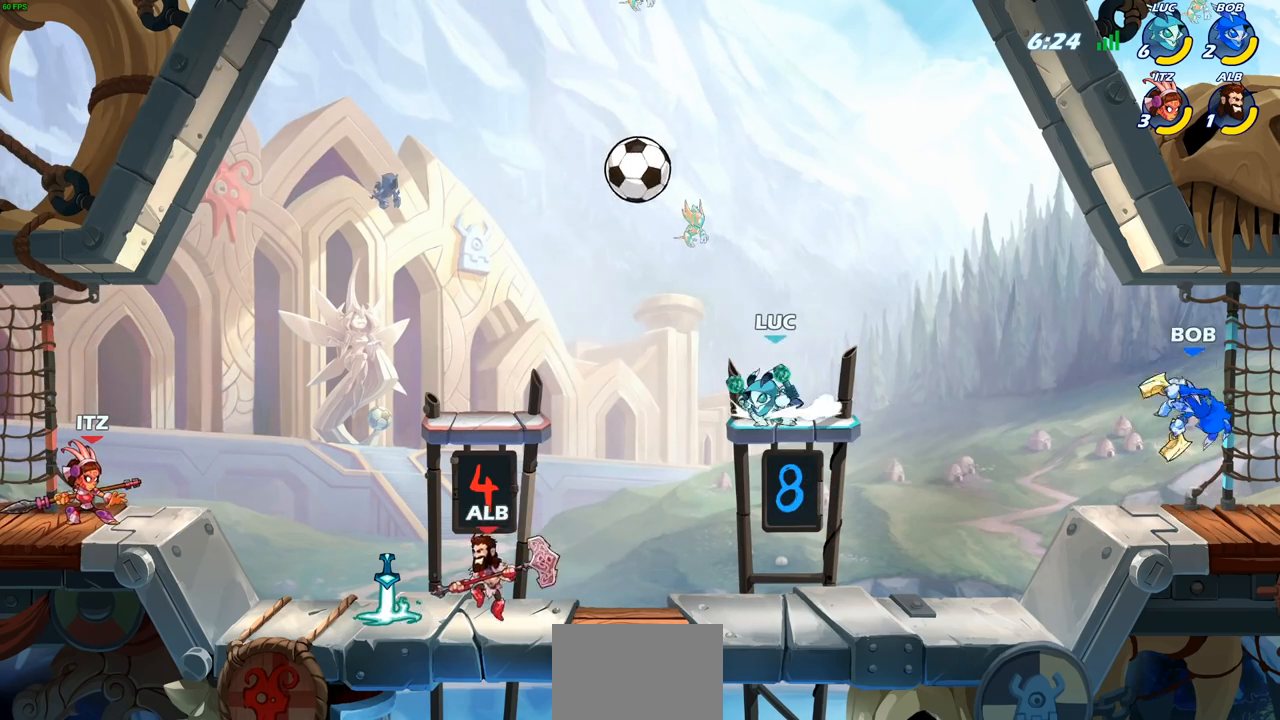
{"buttons": ["SQUARE"], "left_stick": "center", "right_stick": "center", "events": [[33, "left_stick", "left"], [100, "SQUARE", "down"], [117, "left_stick", "center"], [167, "SQUARE", "up"], [283, "SQUARE", "down"], [367, "SQUARE", "up"], [483, "SQUARE", "down"]]}
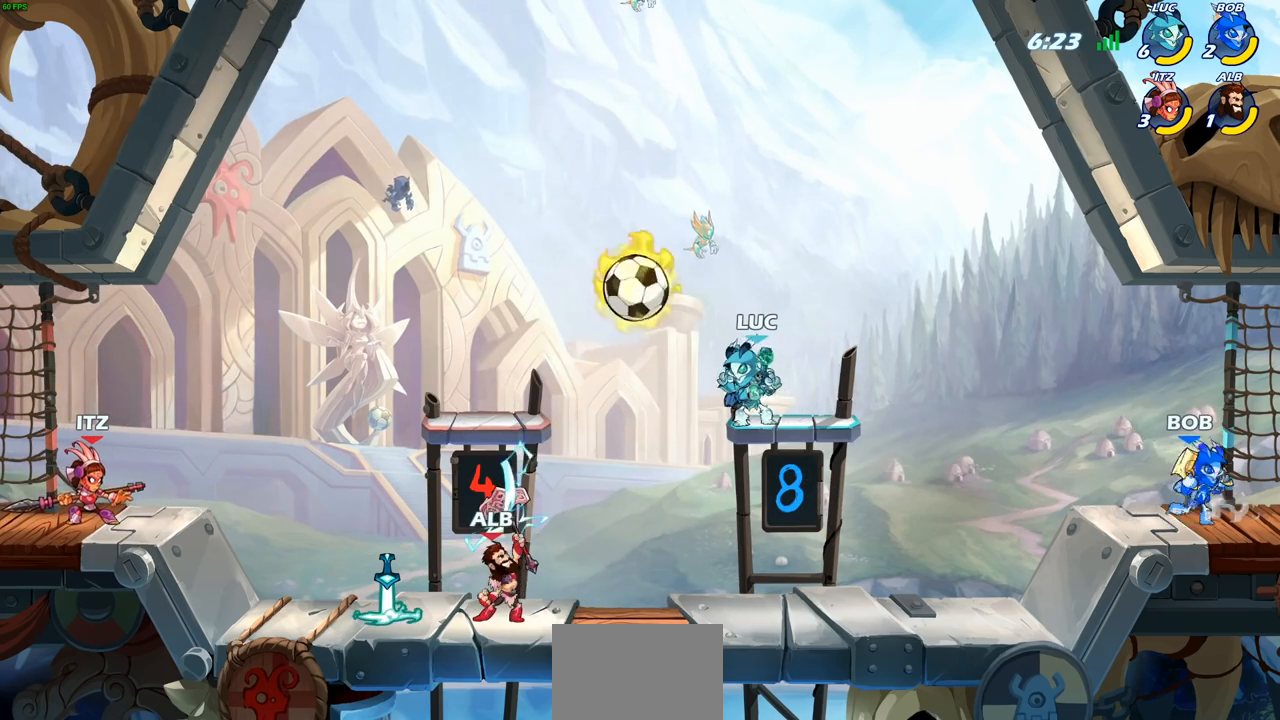
{"buttons": ["SQUARE"], "left_stick": "center", "right_stick": "center", "events": [[33, "SQUARE", "up"], [433, "SQUARE", "down"]]}
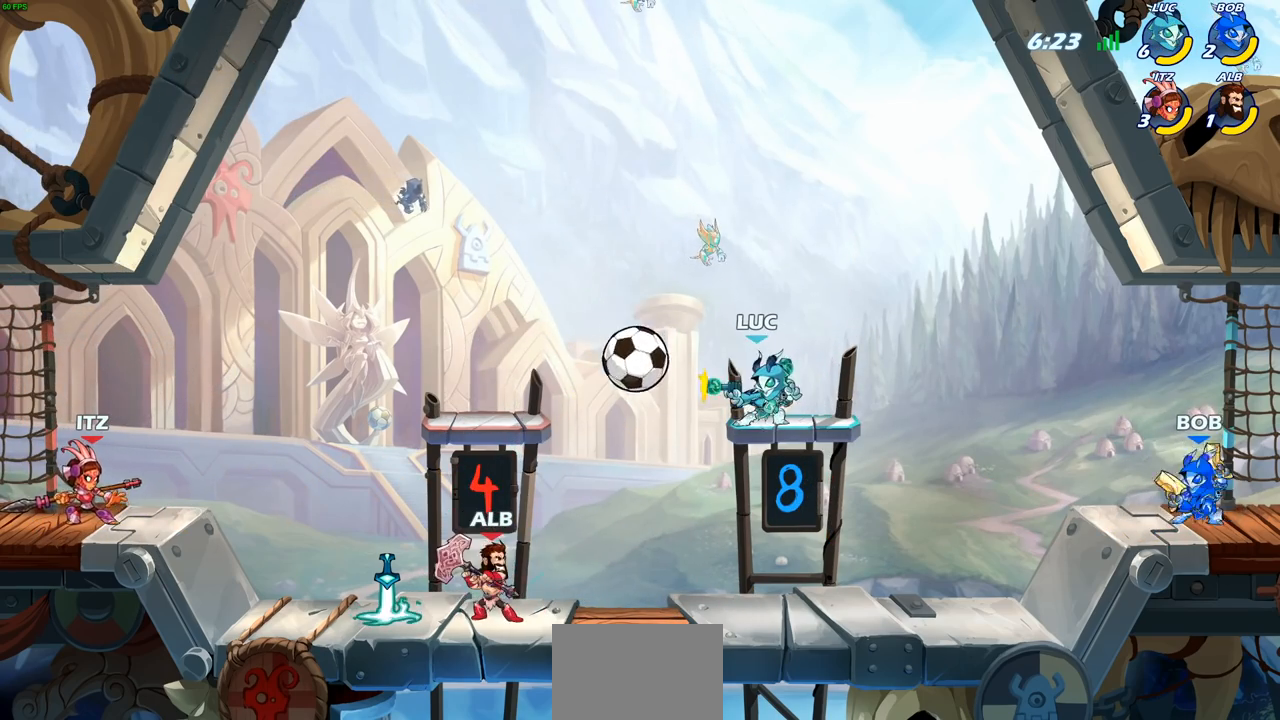
{"buttons": ["SQUARE"], "left_stick": "center", "right_stick": "center", "events": [[17, "SQUARE", "up"], [117, "SQUARE", "down"], [183, "SQUARE", "up"], [300, "SQUARE", "down"], [383, "SQUARE", "up"], [467, "SQUARE", "down"]]}
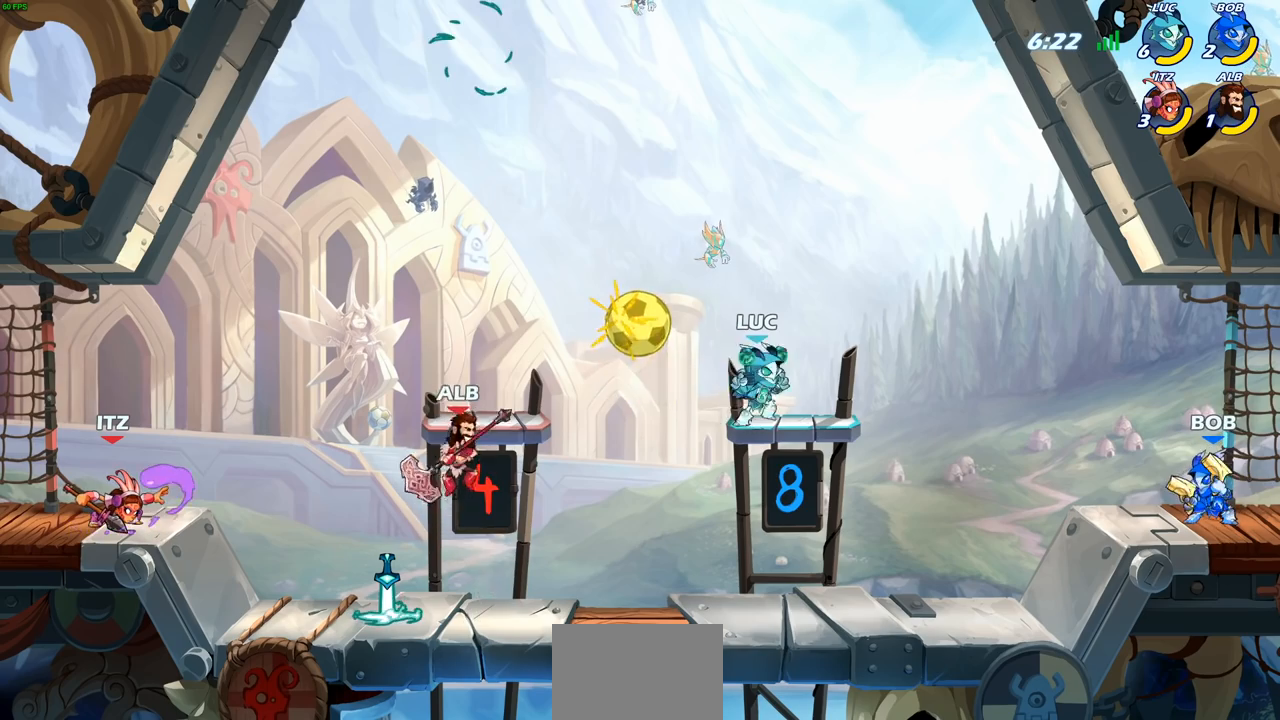
{"buttons": ["CROSS"], "left_stick": "center", "right_stick": "center", "events": [[50, "SQUARE", "up"], [150, "SQUARE", "down"], [283, "SQUARE", "up"], [483, "CROSS", "down"]]}
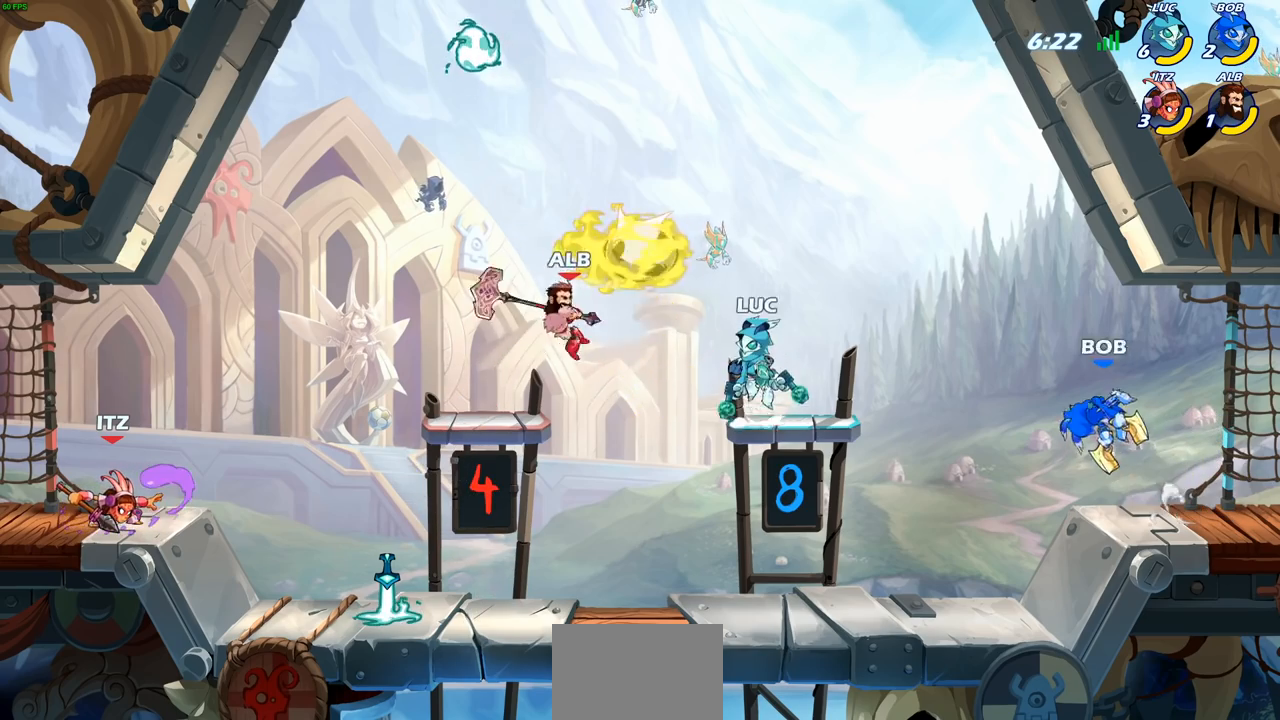
{"buttons": [], "left_stick": "right", "right_stick": "center", "events": [[117, "CROSS", "up"], [400, "left_stick", "right"]]}
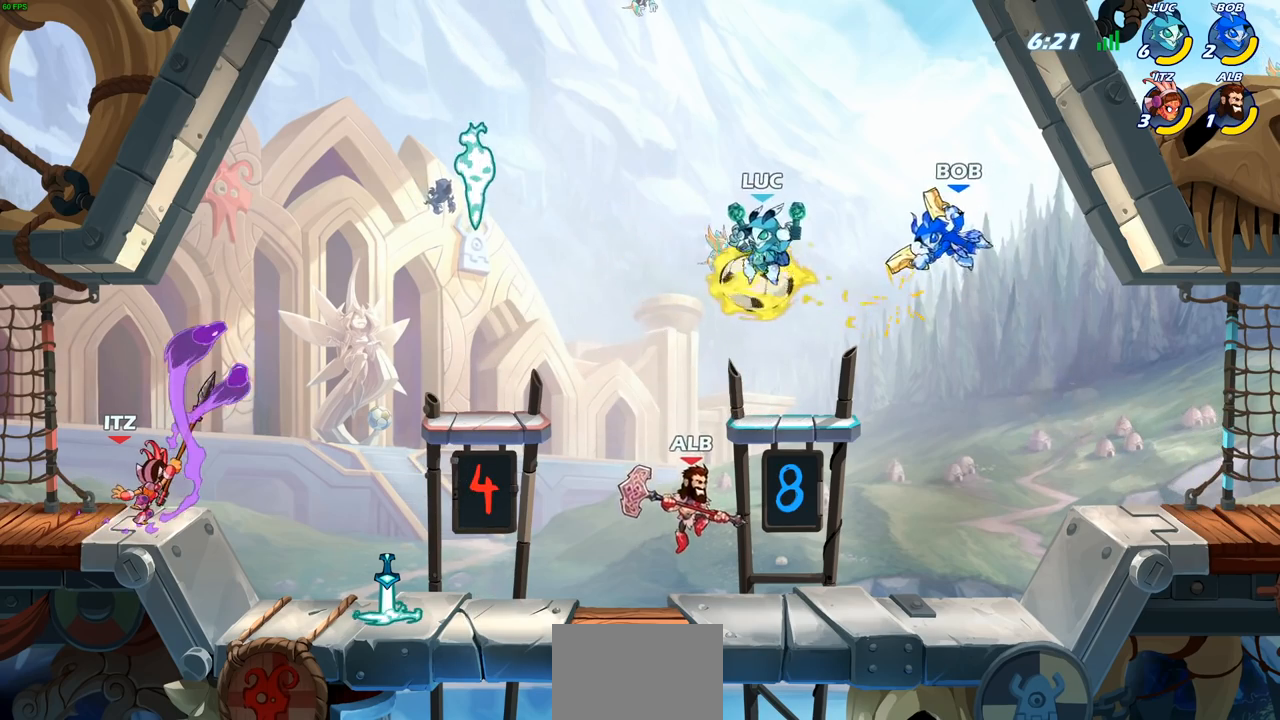
{"buttons": [], "left_stick": "up-right", "right_stick": "center", "events": [[200, "left_stick", "left"], [467, "left_stick", "up-right"]]}
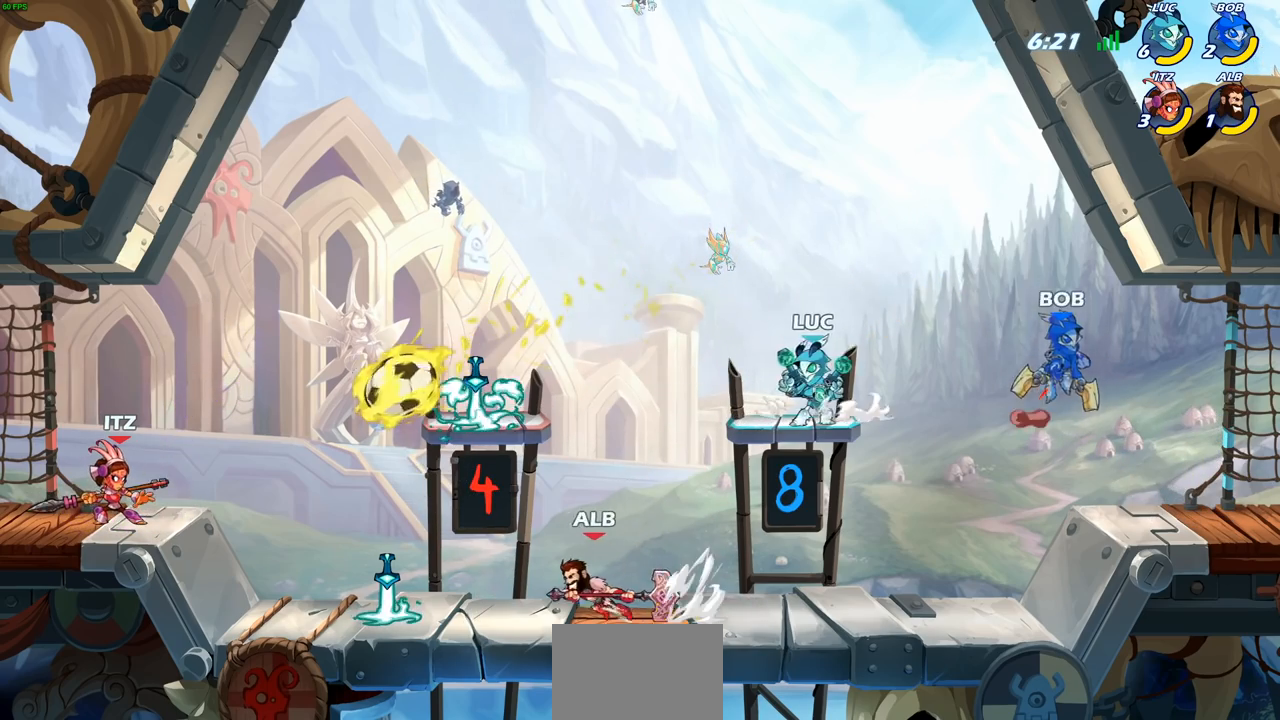
{"buttons": [], "left_stick": "right", "right_stick": "center", "events": [[117, "left_stick", "up-left"], [267, "left_stick", "right"], [350, "left_stick", "up-left"], [500, "left_stick", "right"]]}
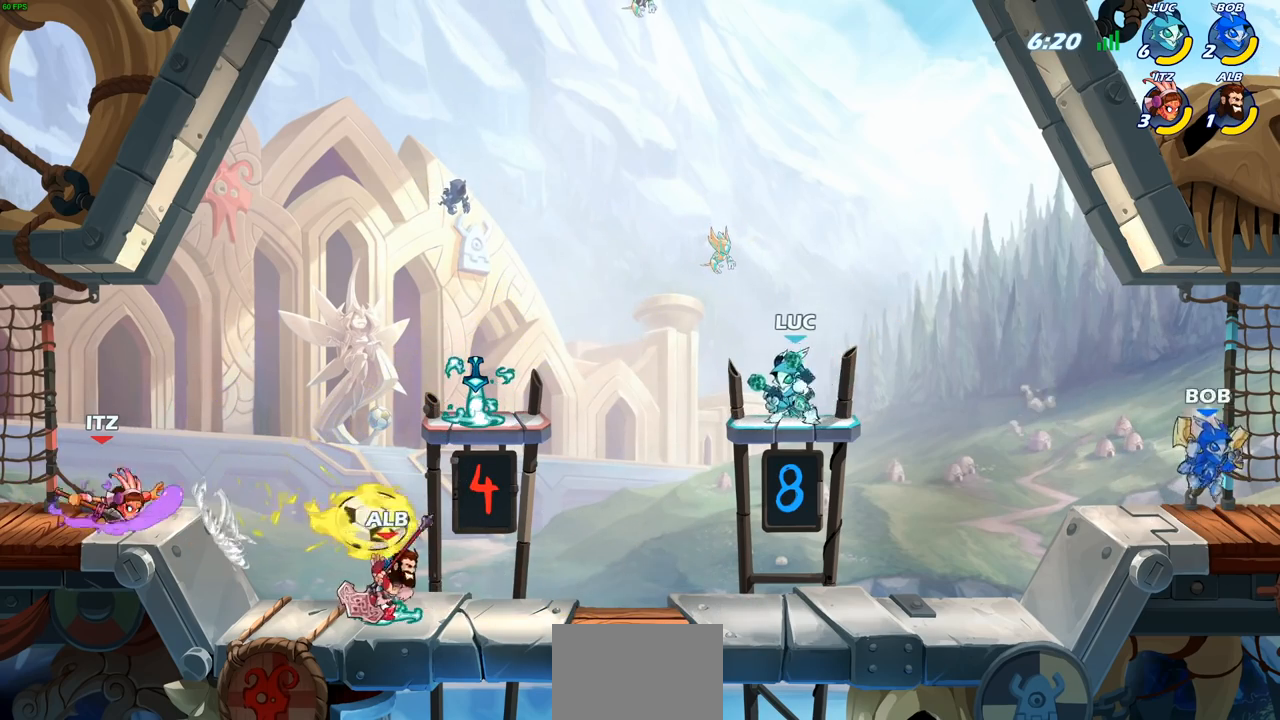
{"buttons": [], "left_stick": "up-right", "right_stick": "center", "events": [[167, "left_stick", "down-right"], [383, "left_stick", "down-left"], [400, "SQUARE", "down"], [467, "SQUARE", "up"], [500, "left_stick", "up-right"]]}
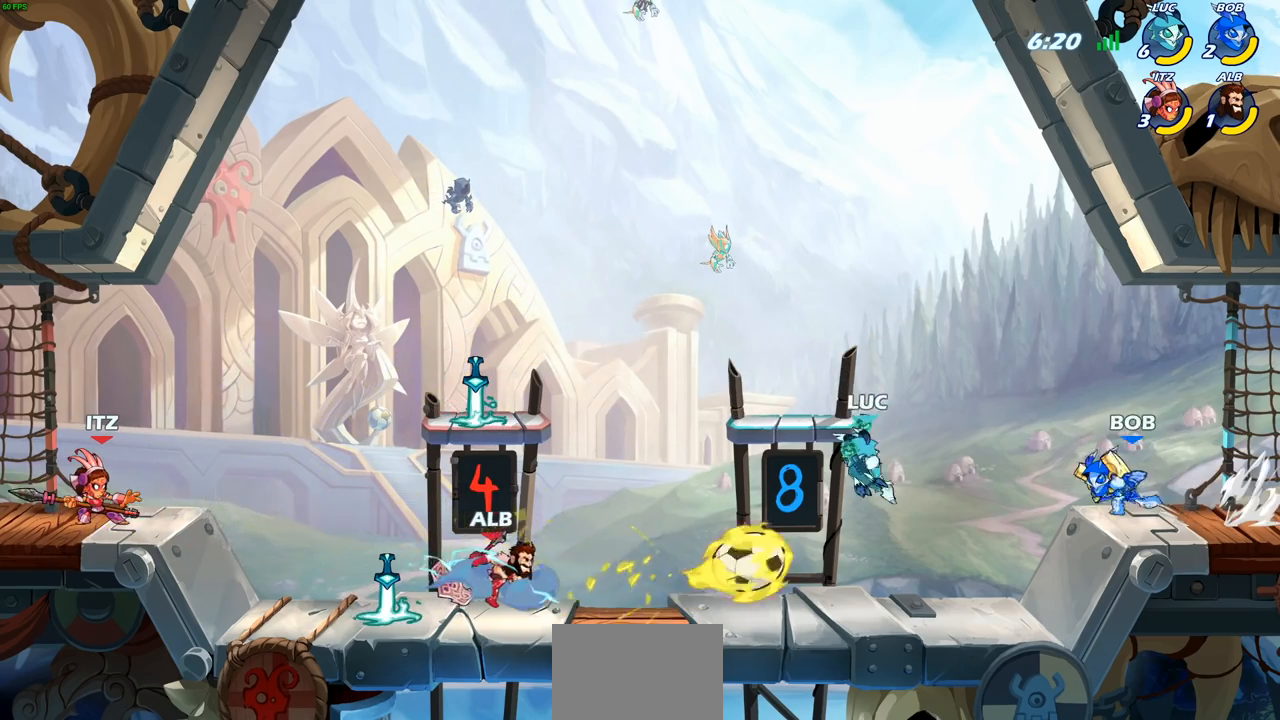
{"buttons": [], "left_stick": "center", "right_stick": "center", "events": [[50, "left_stick", "right"], [400, "left_stick", "center"]]}
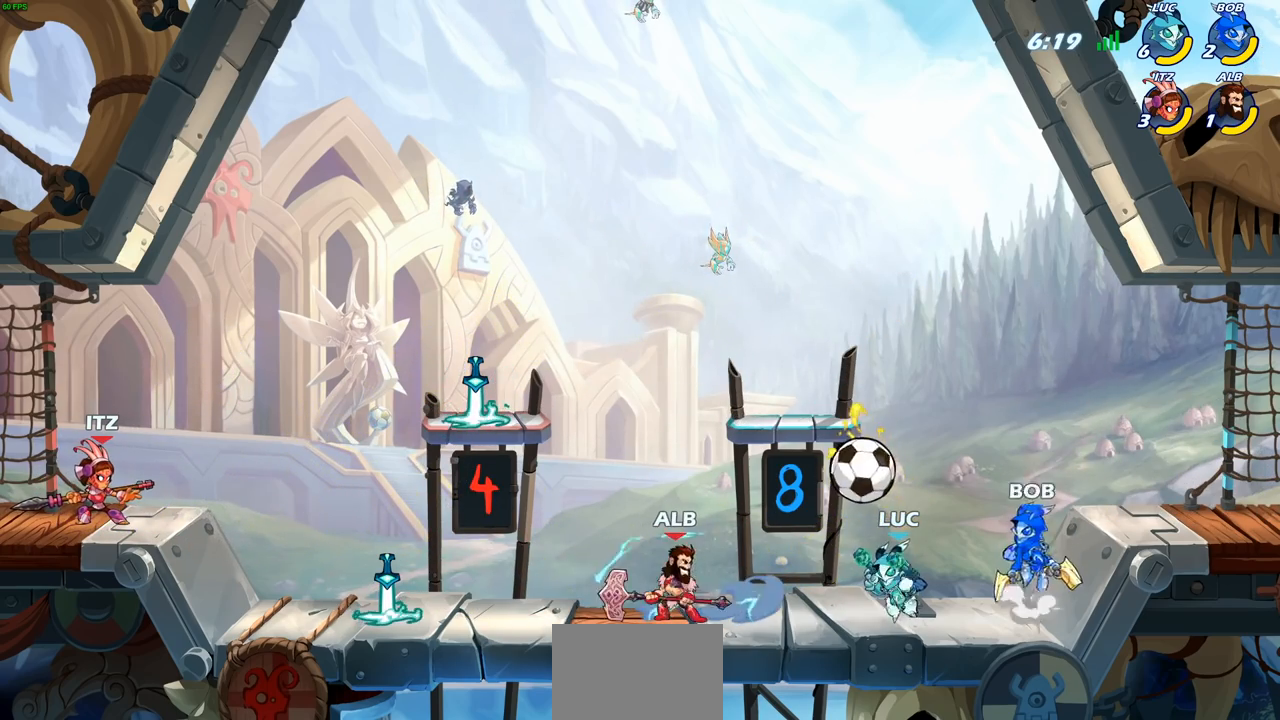
{"buttons": ["CIRCLE", "R1", "R2"], "left_stick": "center", "right_stick": "center", "events": [[83, "left_stick", "right"], [233, "left_stick", "up-right"], [267, "CROSS", "down"], [350, "left_stick", "up-left"], [367, "CROSS", "up"], [450, "R2", "down"], [467, "R1", "down"], [483, "left_stick", "center"], [500, "CIRCLE", "down"]]}
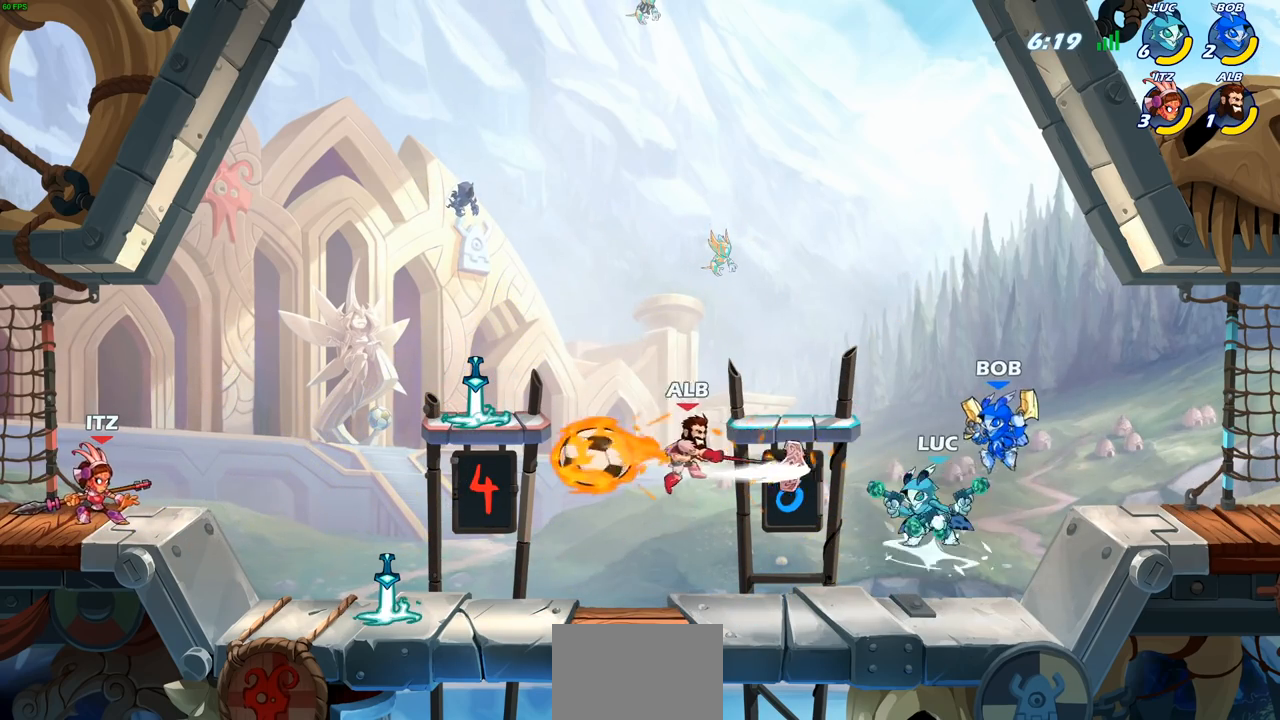
{"buttons": [], "left_stick": "center", "right_stick": "center", "events": [[100, "R1", "up"], [117, "R2", "up"], [217, "CIRCLE", "up"]]}
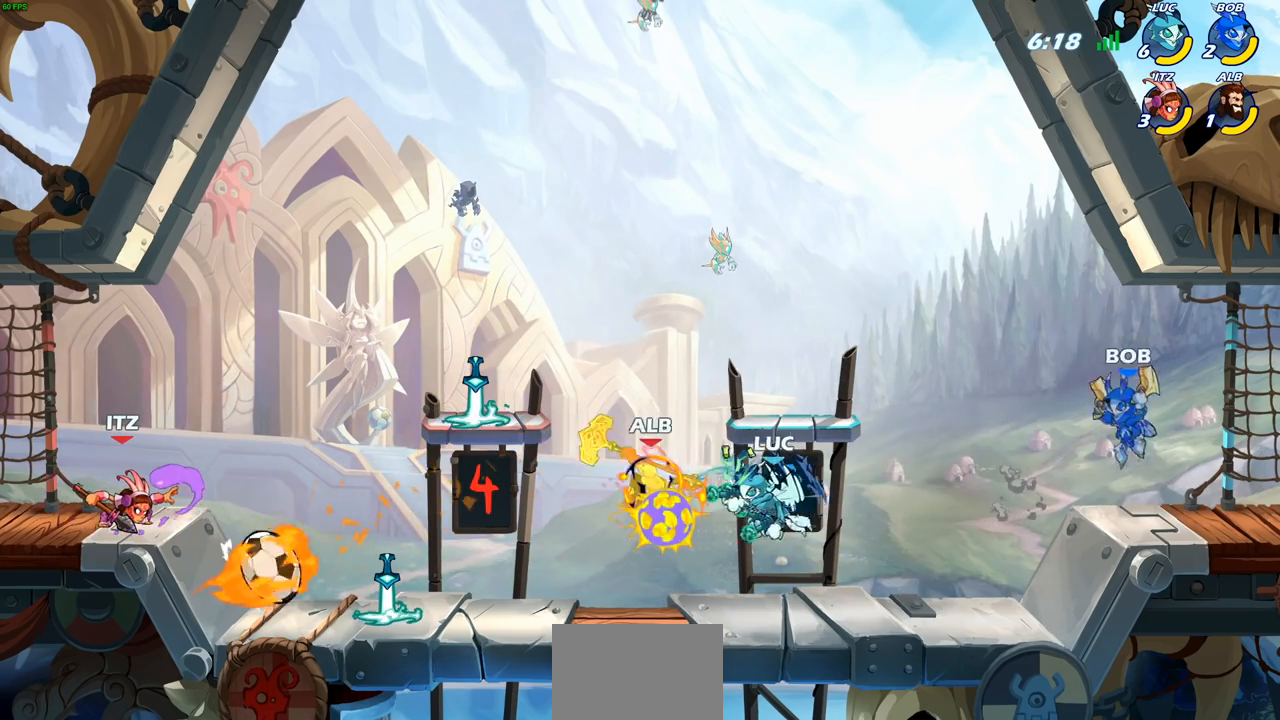
{"buttons": [], "left_stick": "right", "right_stick": "center", "events": [[383, "left_stick", "right"]]}
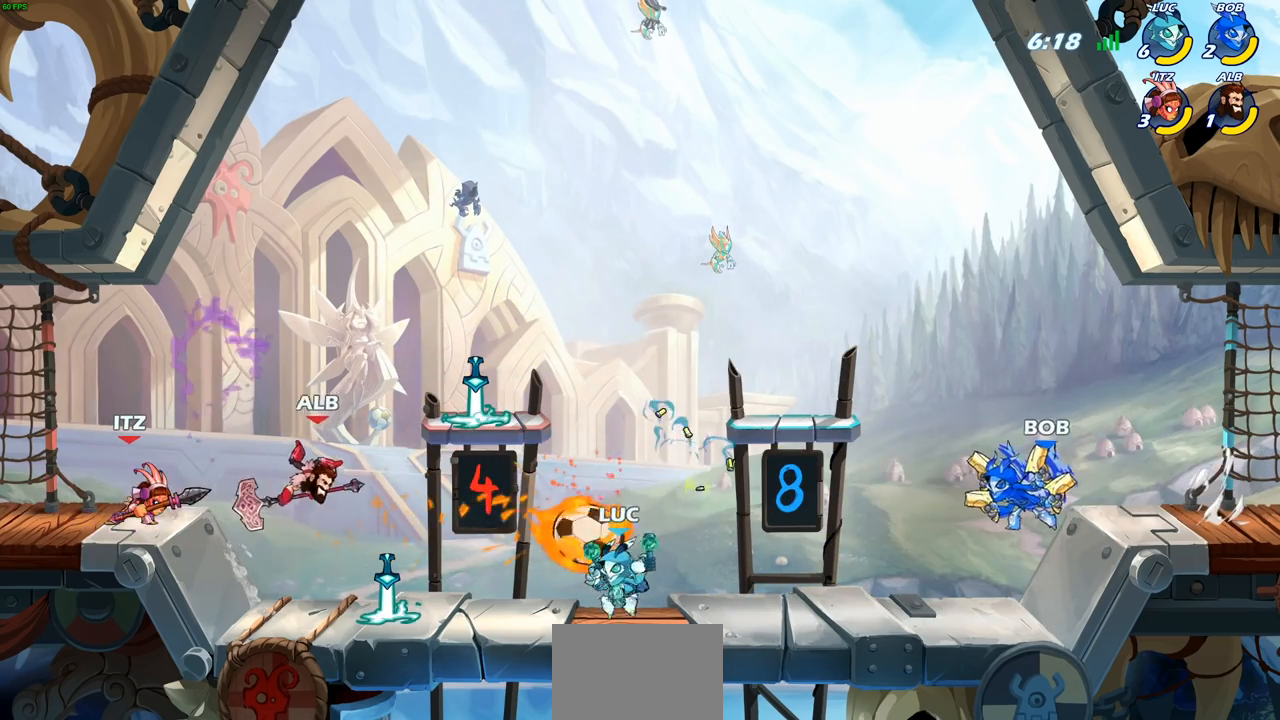
{"buttons": [], "left_stick": "up-right", "right_stick": "center", "events": [[183, "left_stick", "up-right"], [200, "CROSS", "down"], [367, "CROSS", "up"]]}
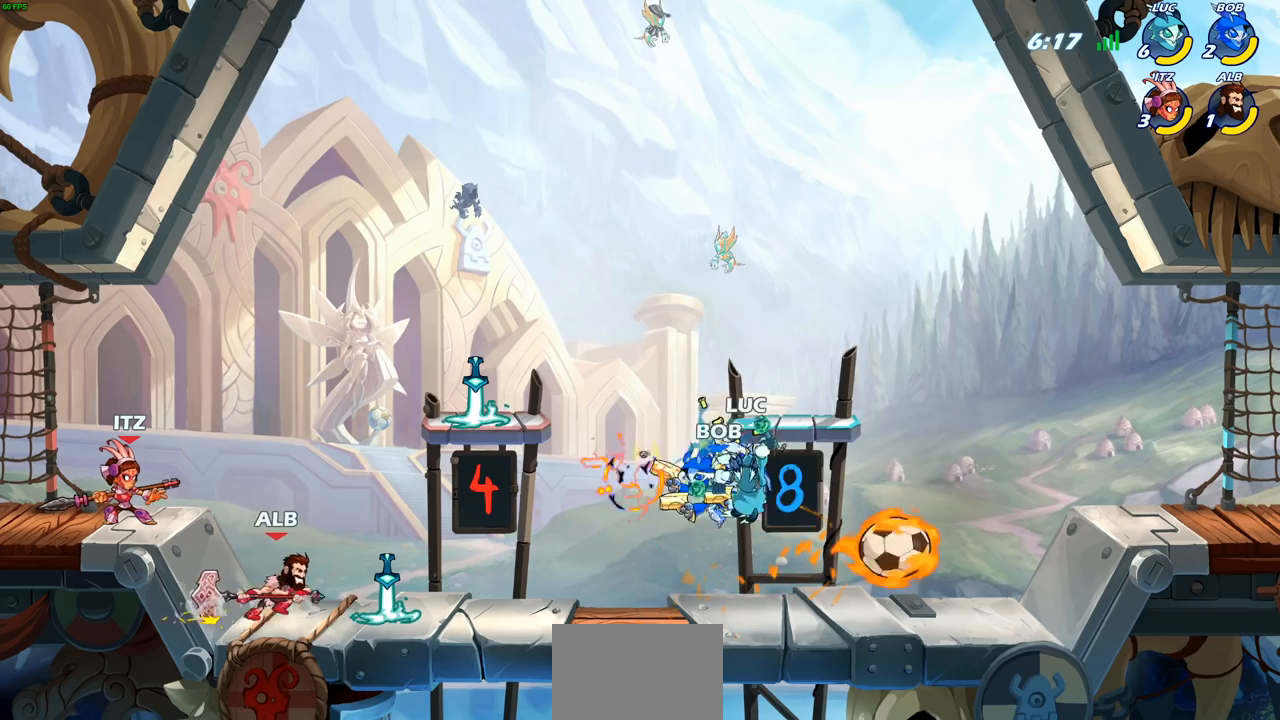
{"buttons": [], "left_stick": "down-right", "right_stick": "center", "events": [[317, "left_stick", "down-right"]]}
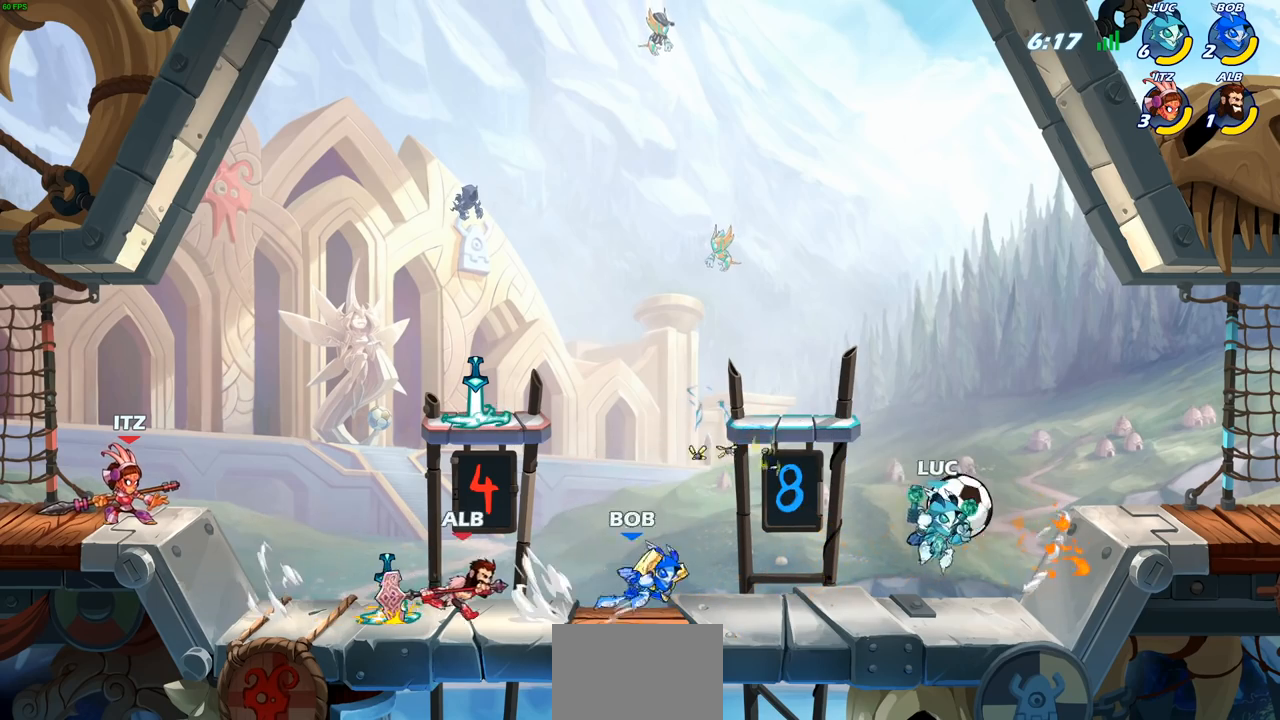
{"buttons": [], "left_stick": "center", "right_stick": "center", "events": [[100, "left_stick", "left"], [133, "CROSS", "down"], [167, "SQUARE", "down"], [183, "CROSS", "up"], [217, "SQUARE", "up"], [333, "left_stick", "center"]]}
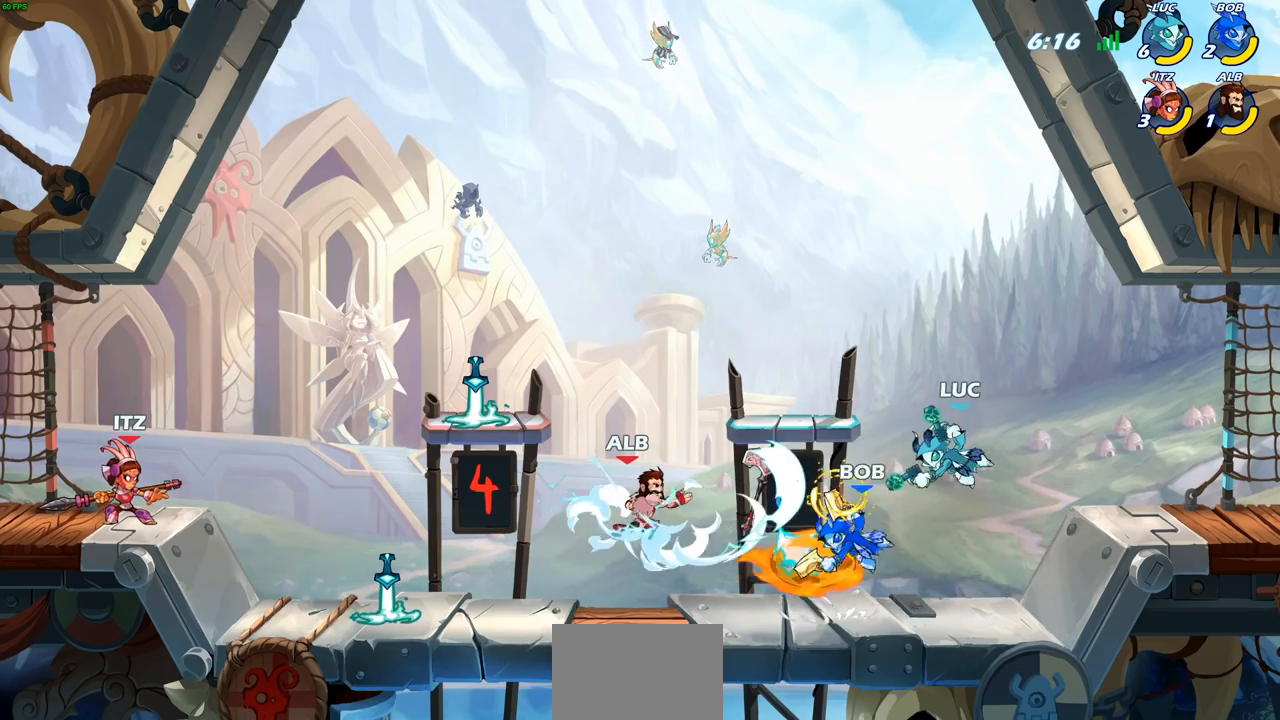
{"buttons": [], "left_stick": "left", "right_stick": "center", "events": [[167, "left_stick", "right"], [483, "left_stick", "left"]]}
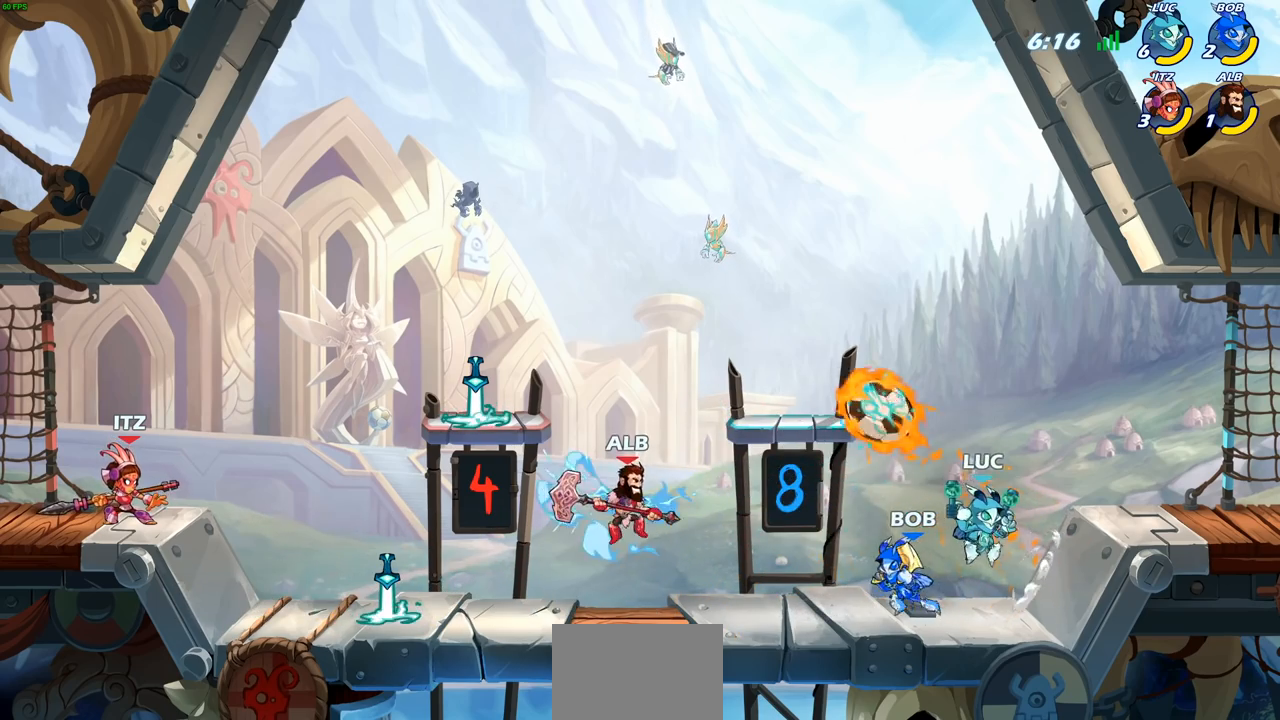
{"buttons": ["CROSS"], "left_stick": "up", "right_stick": "center", "events": [[150, "CROSS", "down"], [300, "CROSS", "up"], [417, "CROSS", "down"], [483, "left_stick", "up"]]}
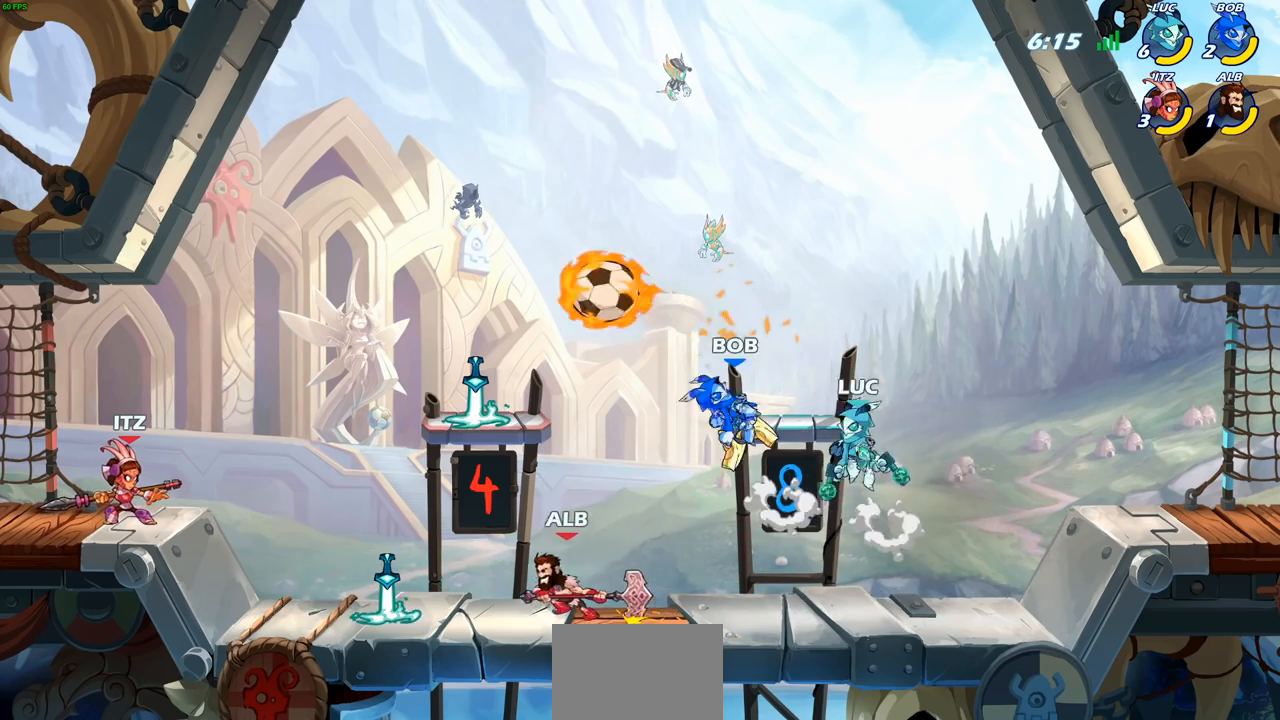
{"buttons": [], "left_stick": "left", "right_stick": "center", "events": [[17, "left_stick", "up-right"], [183, "CROSS", "up"], [283, "left_stick", "down-right"], [483, "left_stick", "left"]]}
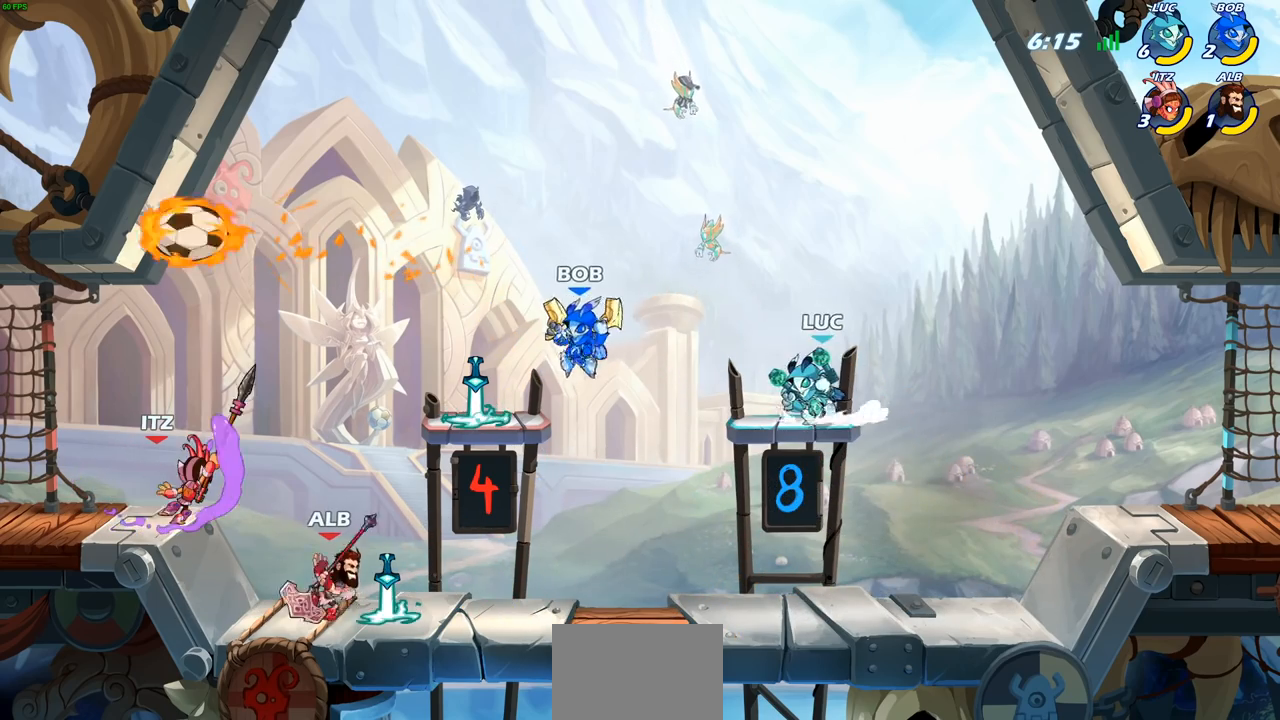
{"buttons": [], "left_stick": "right", "right_stick": "center", "events": [[100, "R1", "down"], [100, "R2", "down"], [133, "CIRCLE", "down"], [250, "R1", "up"], [250, "R2", "up"], [317, "CIRCLE", "up"], [500, "left_stick", "right"]]}